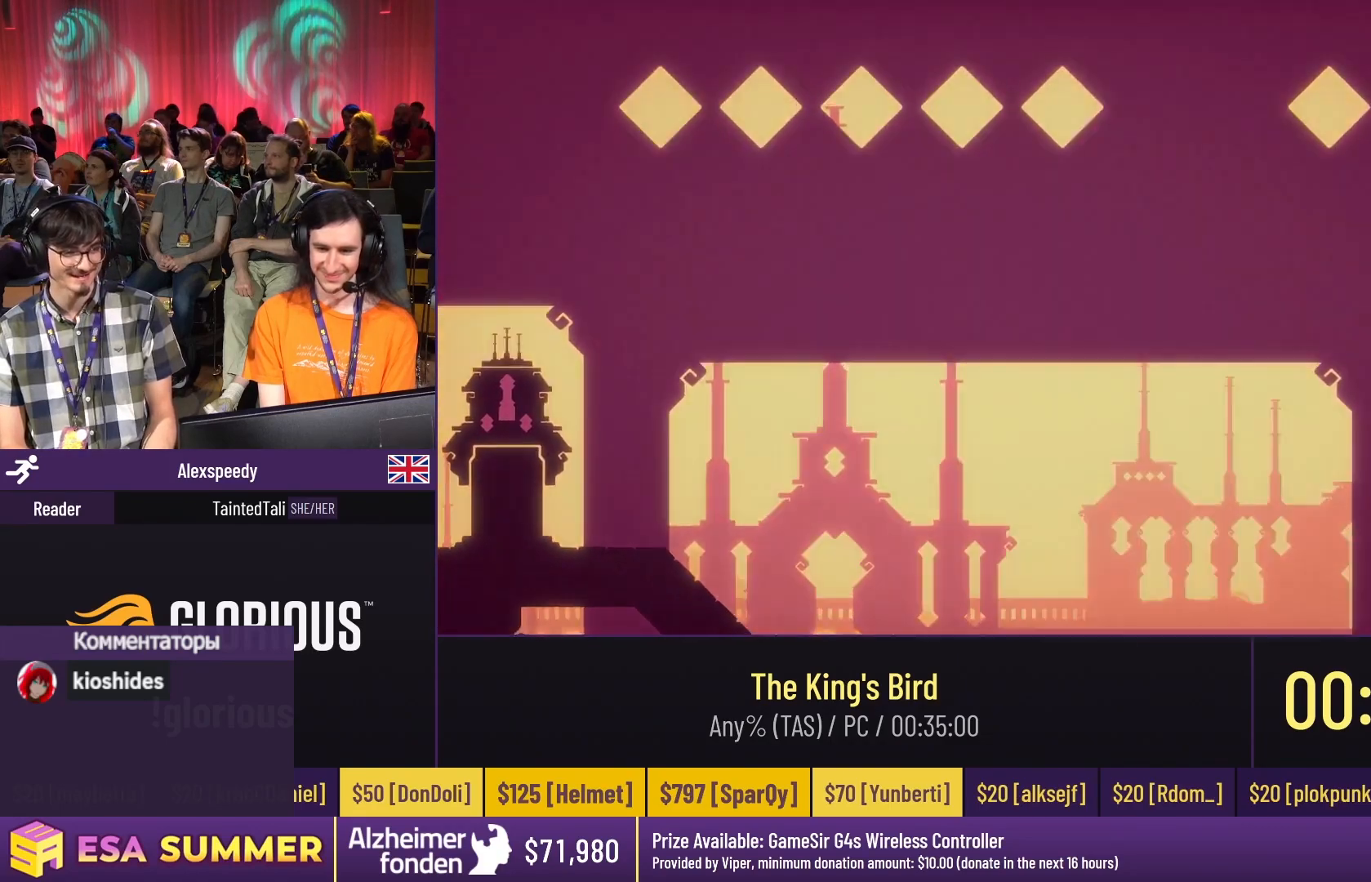
Gameplay with keyboard; each line is a JSON object with the keys held at the frame after it. "events" lists presses ("down") and releases ("up") of "dash", "down", "glide", "jump", "left", "right" and "up" between this image and that frame as [ms after this image, input, new state], when the widget could be followed in between. No other keys are recorded. Mouse input is not recorded. Key names are as the overlay labels them; some are game actions (e.g. jump) rather than physical keys.
{"keys": [], "events": []}
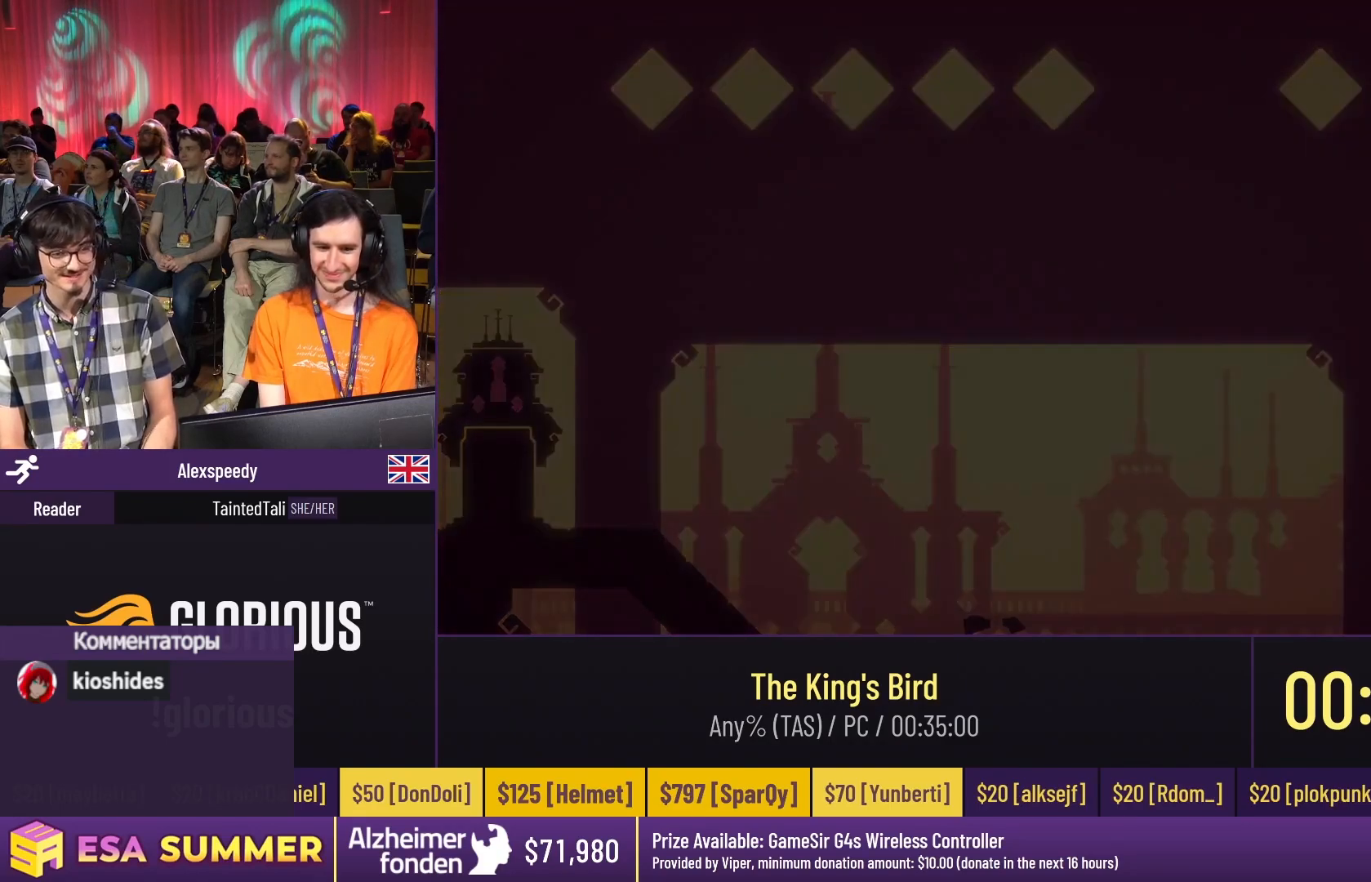
{"keys": [], "events": []}
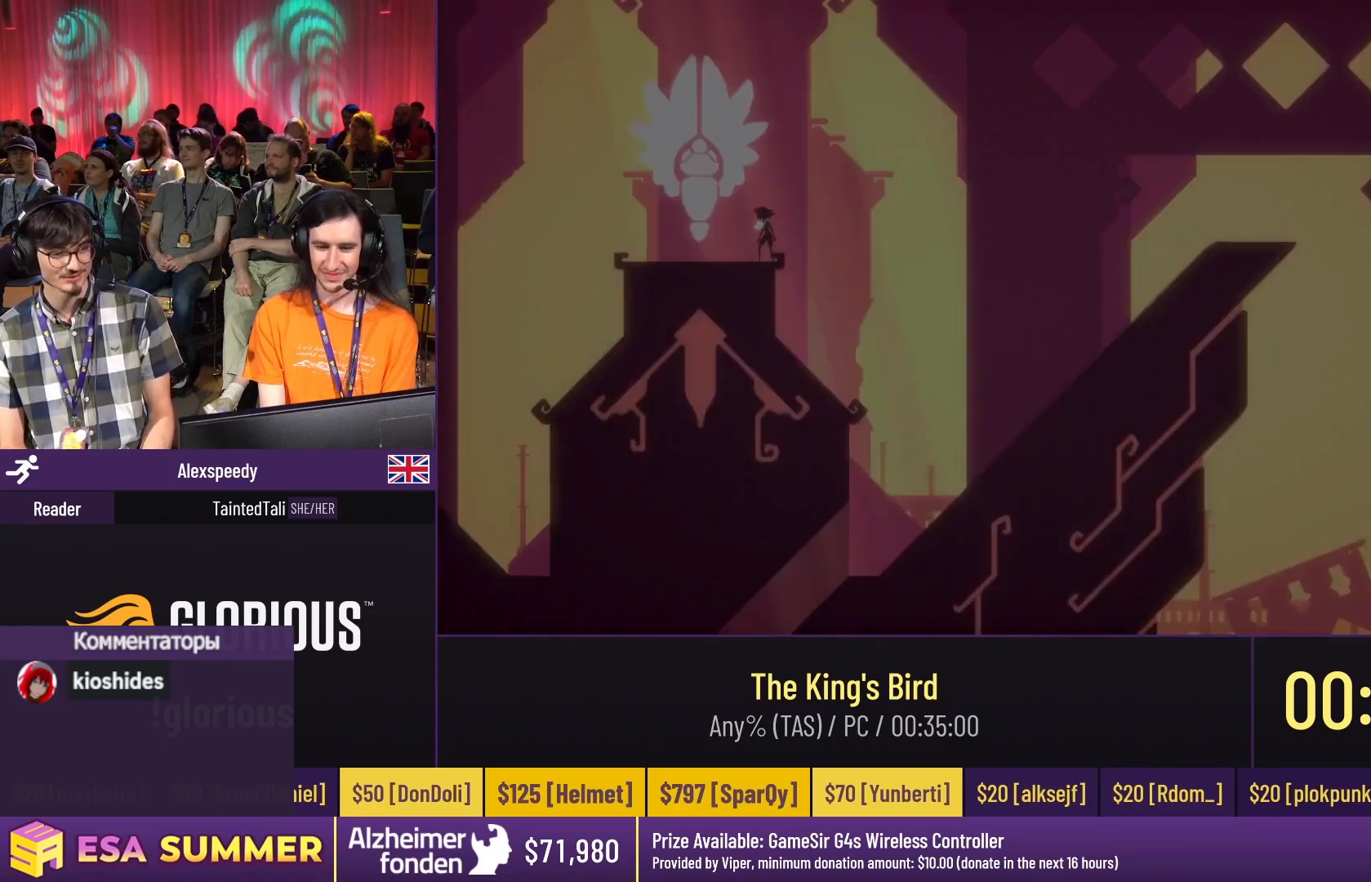
{"keys": ["dash", "jump", "left"], "events": [[450, "dash", "down"], [450, "jump", "down"], [450, "left", "down"]]}
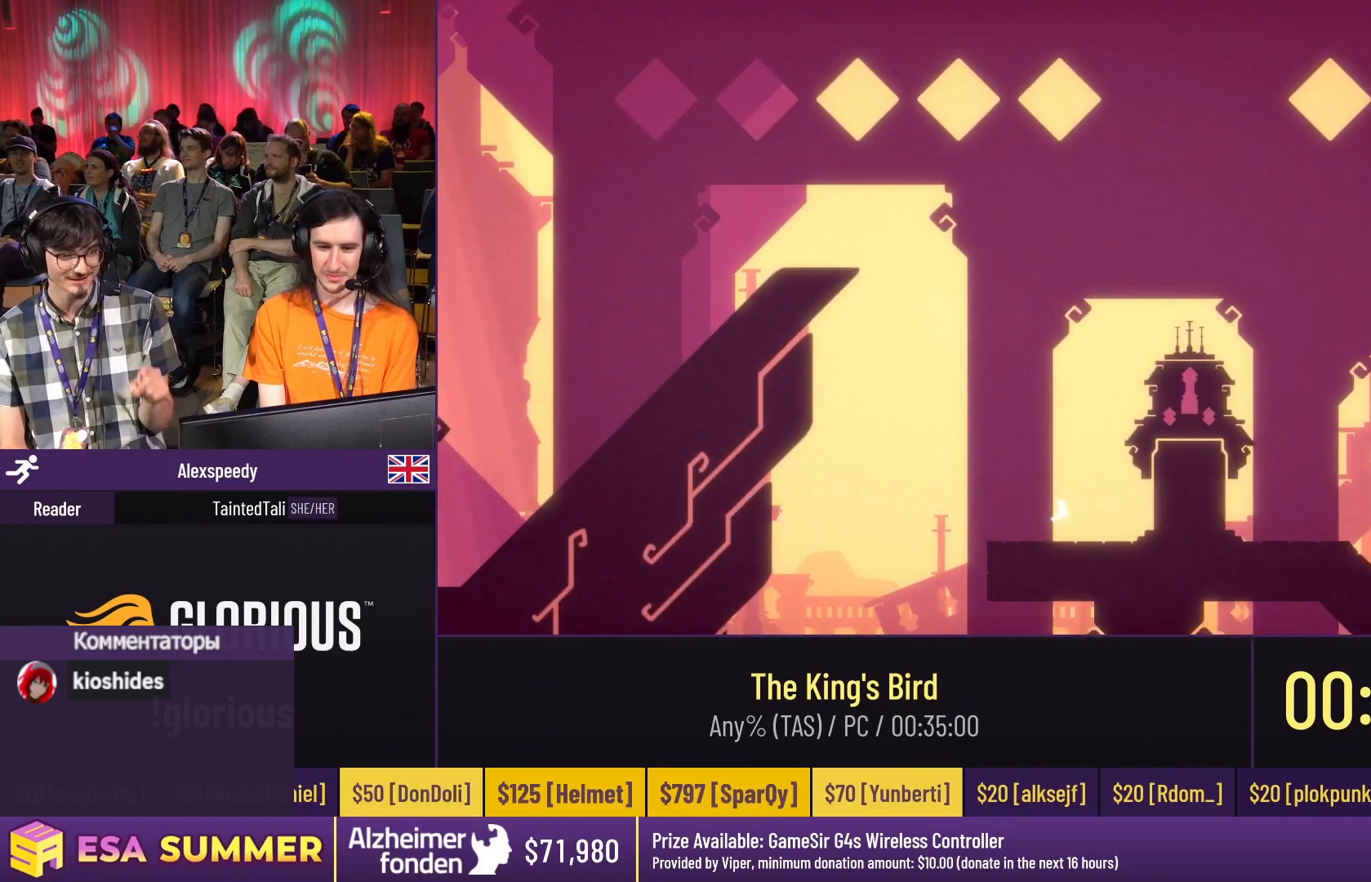
{"keys": [], "events": [[50, "dash", "up"], [50, "jump", "up"], [50, "left", "up"]]}
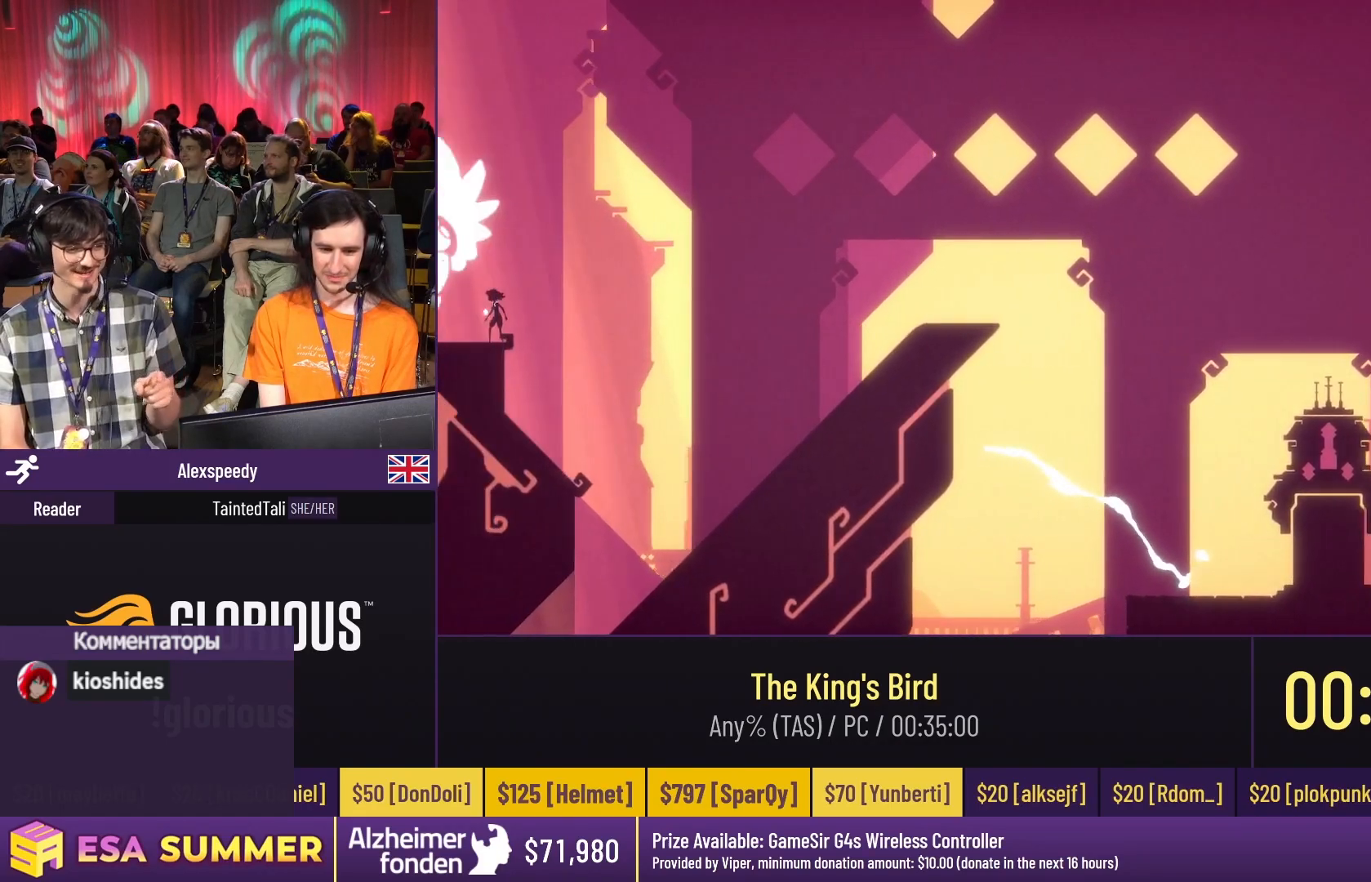
{"keys": ["dash", "down", "glide", "right"], "events": [[50, "dash", "down"], [50, "up", "down"], [183, "jump", "down"], [183, "right", "down"], [183, "up", "up"], [250, "glide", "down"], [250, "jump", "up"], [250, "right", "up"], [383, "down", "down"], [383, "right", "down"]]}
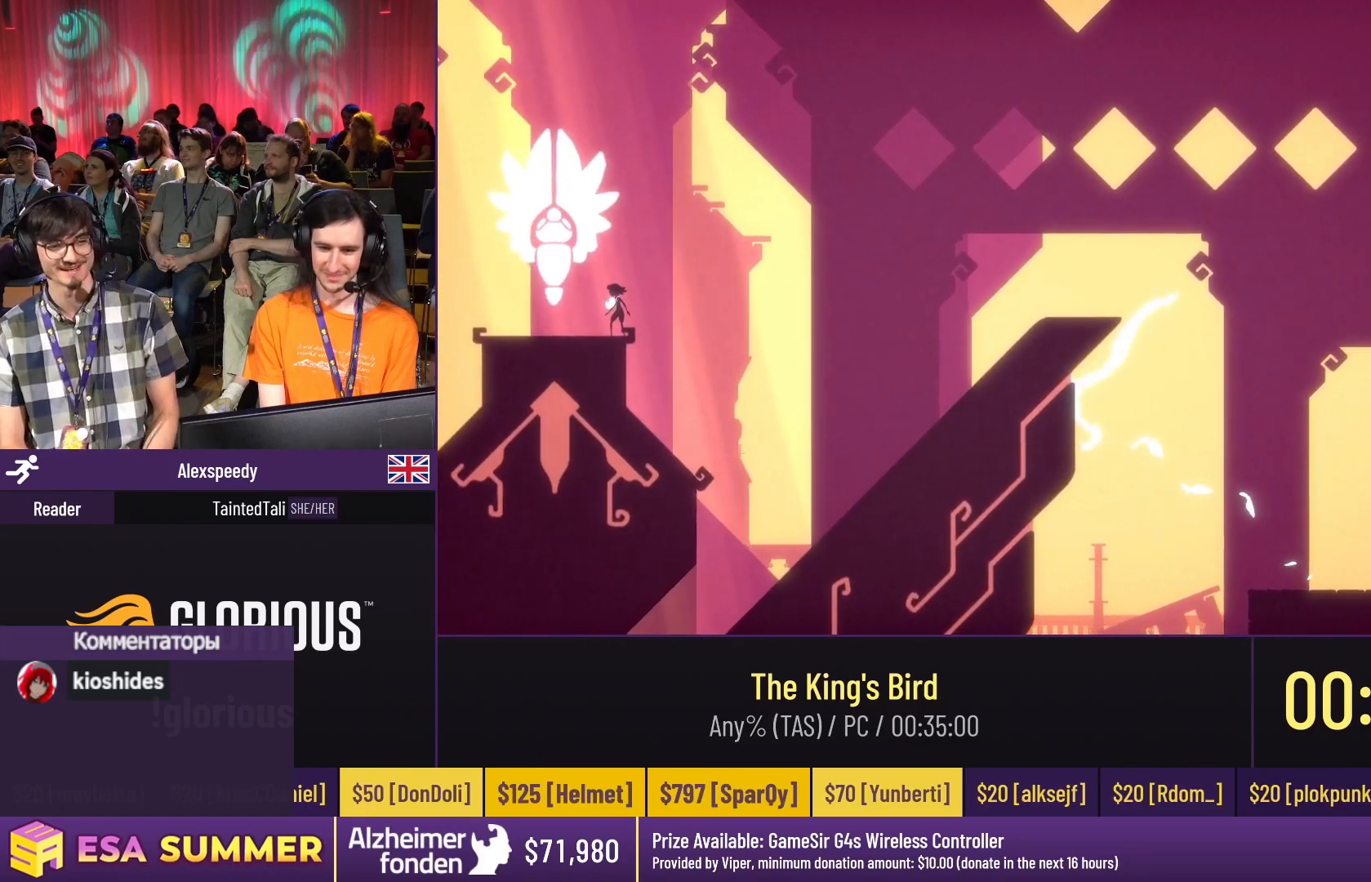
{"keys": ["down", "glide", "right"], "events": [[50, "dash", "up"], [50, "right", "up"], [350, "right", "down"]]}
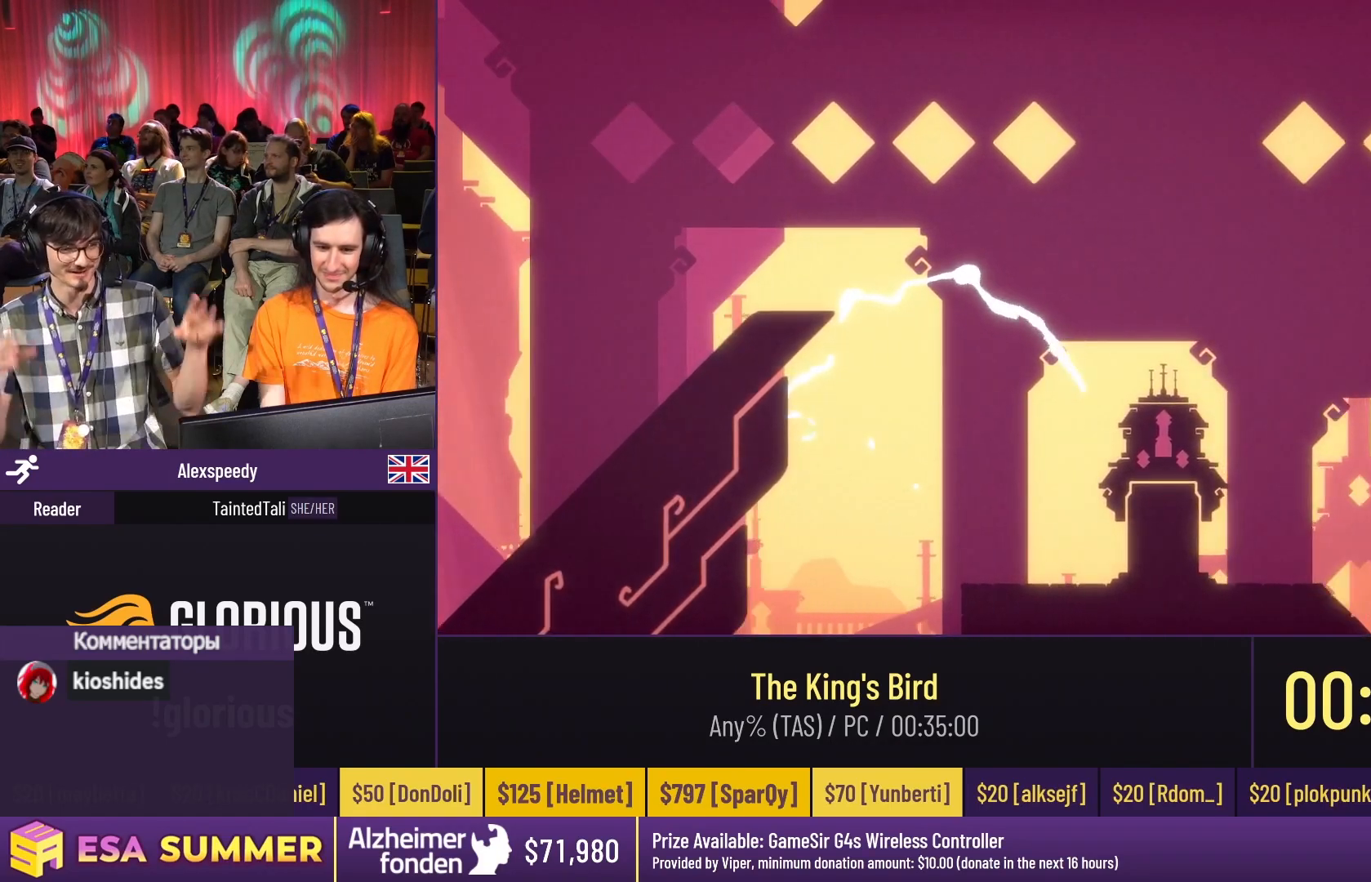
{"keys": ["dash", "glide", "up"], "events": [[217, "down", "up"], [217, "up", "down"], [283, "dash", "down"], [283, "glide", "up"], [283, "right", "up"], [283, "up", "up"], [450, "glide", "down"], [450, "up", "down"]]}
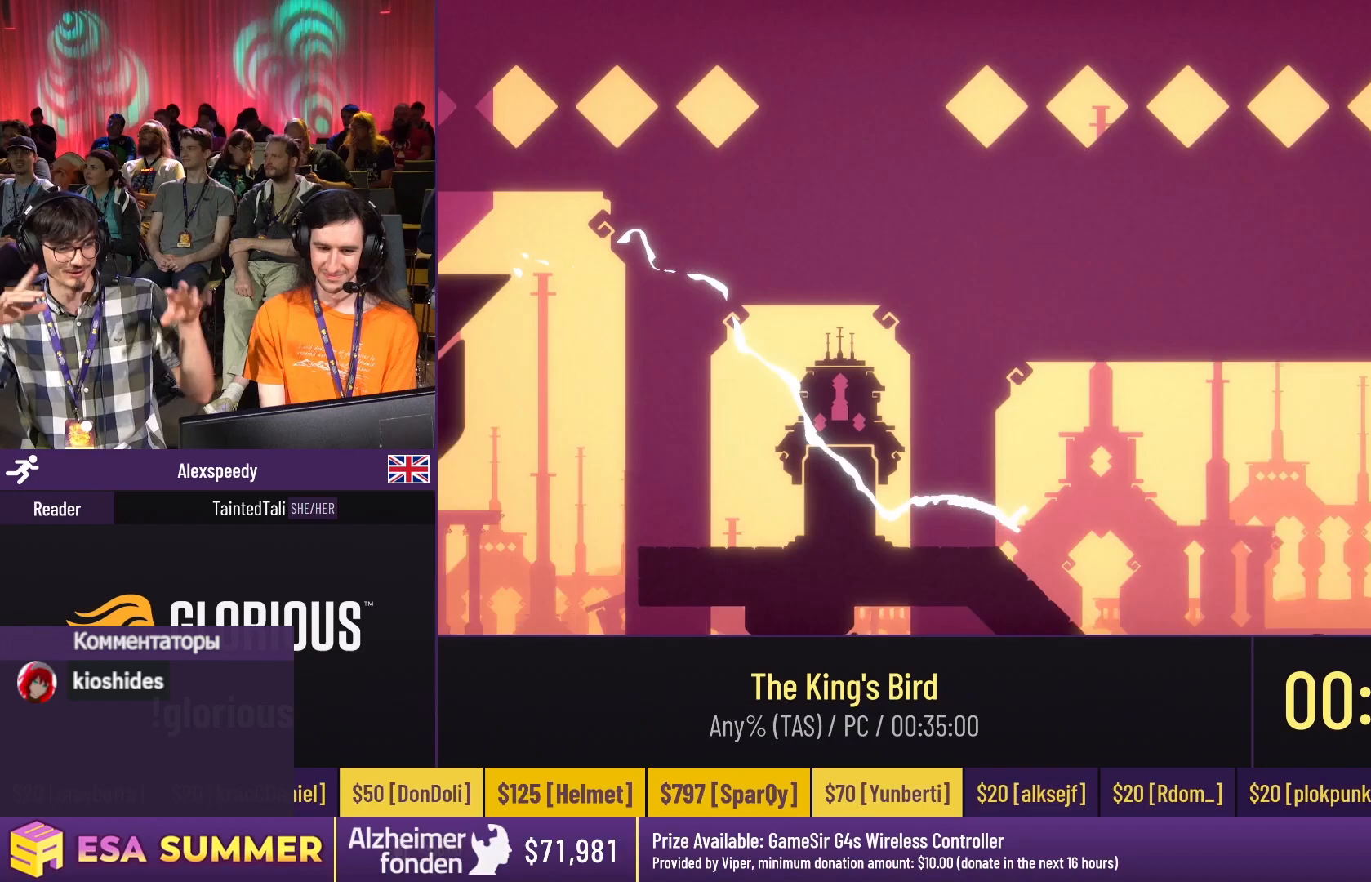
{"keys": ["down", "glide", "right"], "events": [[217, "dash", "up"], [217, "down", "down"], [217, "right", "down"], [217, "up", "up"], [317, "down", "up"], [317, "right", "up"], [483, "down", "down"], [483, "right", "down"]]}
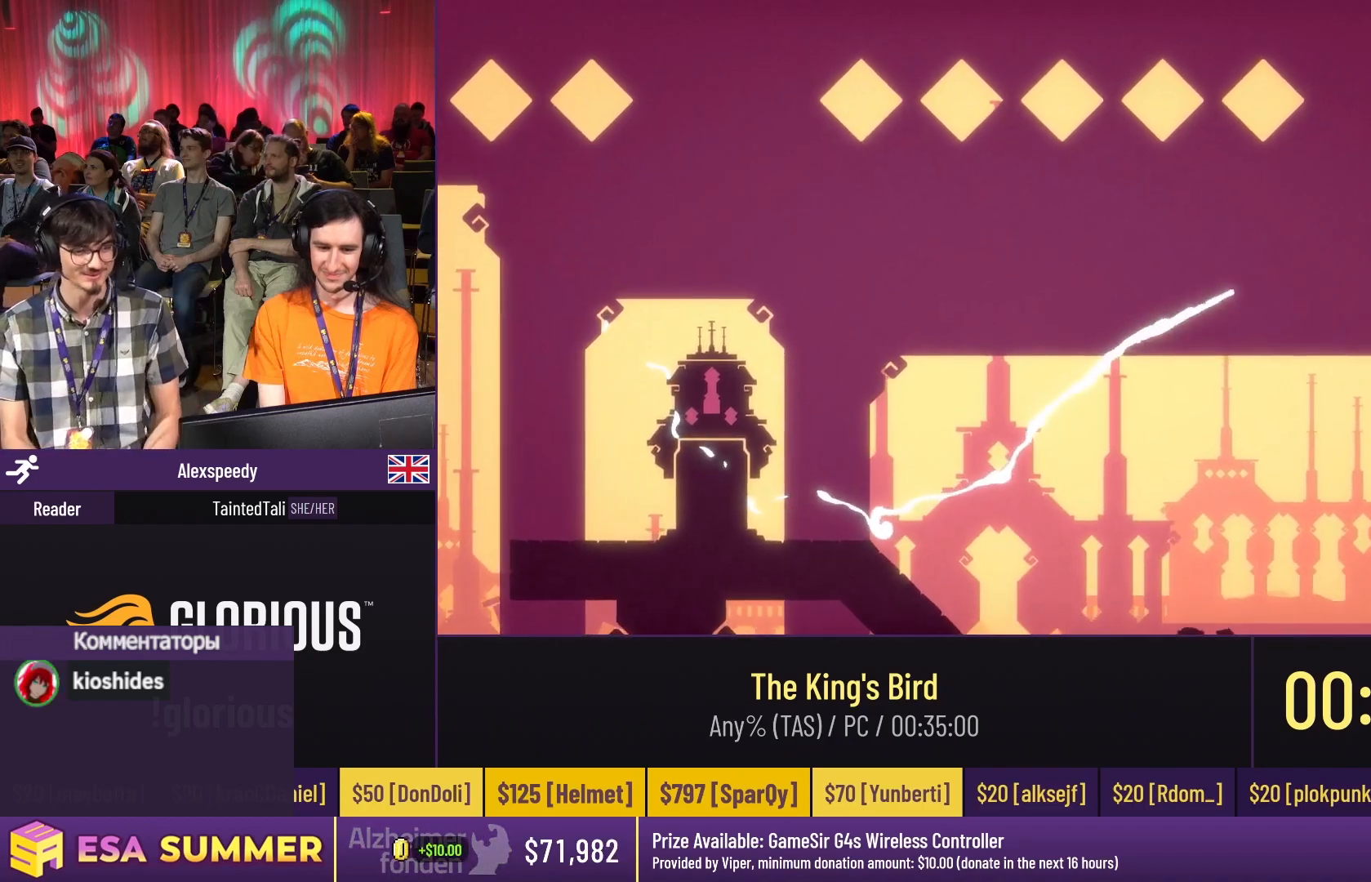
{"keys": ["glide", "left"], "events": [[17, "right", "up"], [217, "left", "down"], [383, "down", "up"]]}
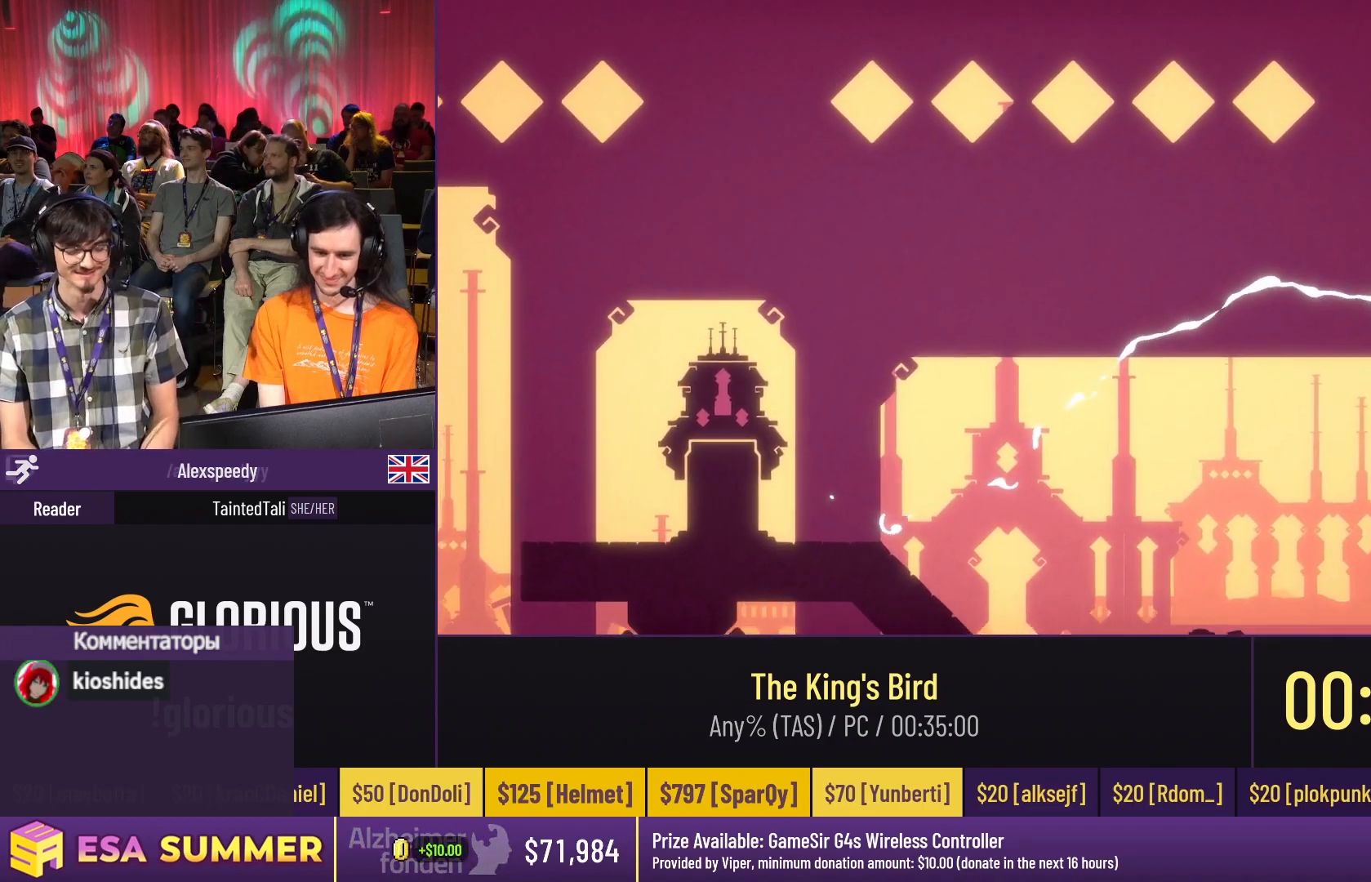
{"keys": ["dash"], "events": [[117, "dash", "down"], [117, "jump", "down"], [117, "up", "down"], [283, "glide", "up"], [283, "jump", "up"], [283, "left", "up"], [283, "up", "up"]]}
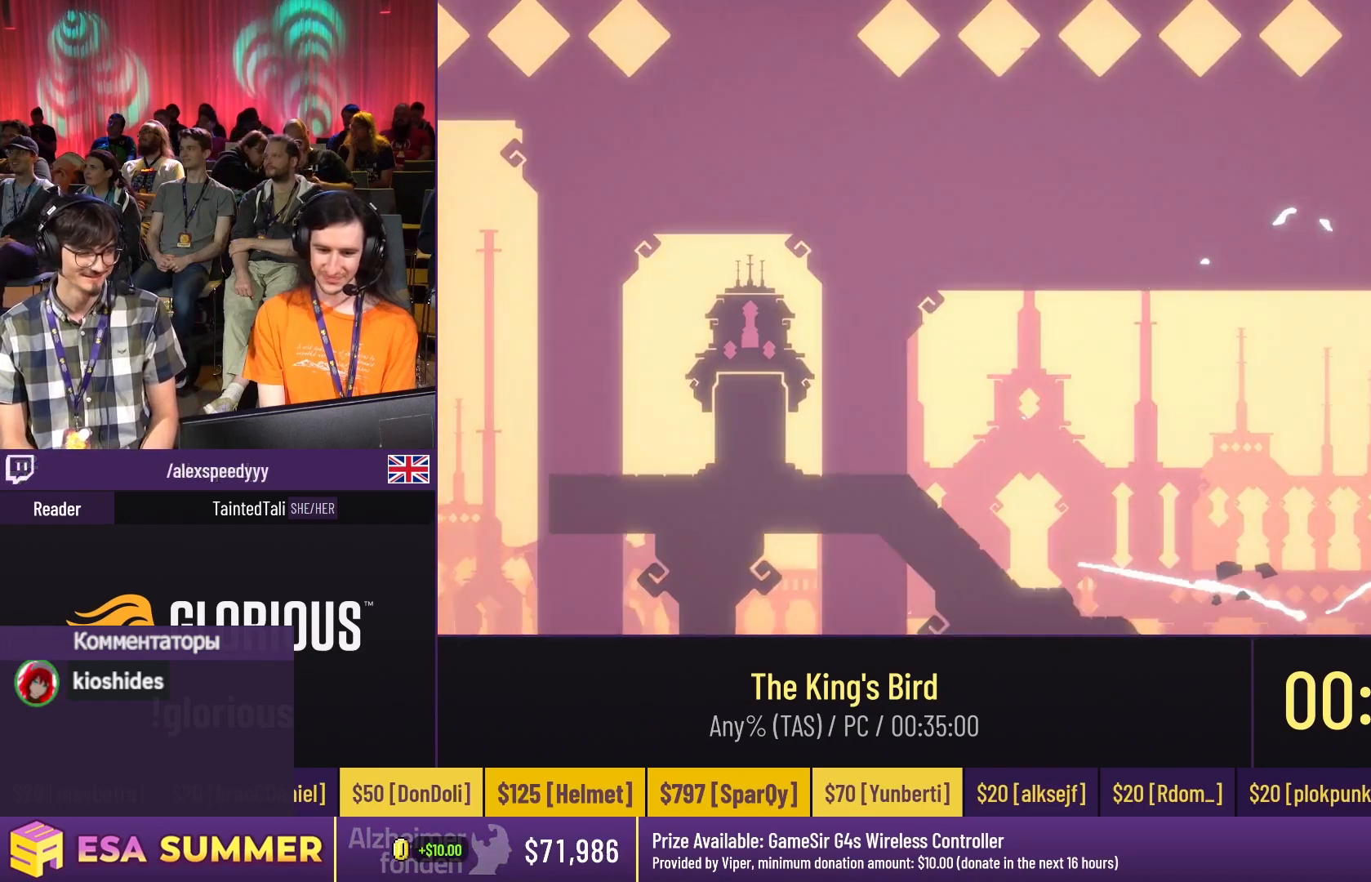
{"keys": ["dash", "glide", "up"], "events": [[183, "glide", "down"], [183, "up", "down"]]}
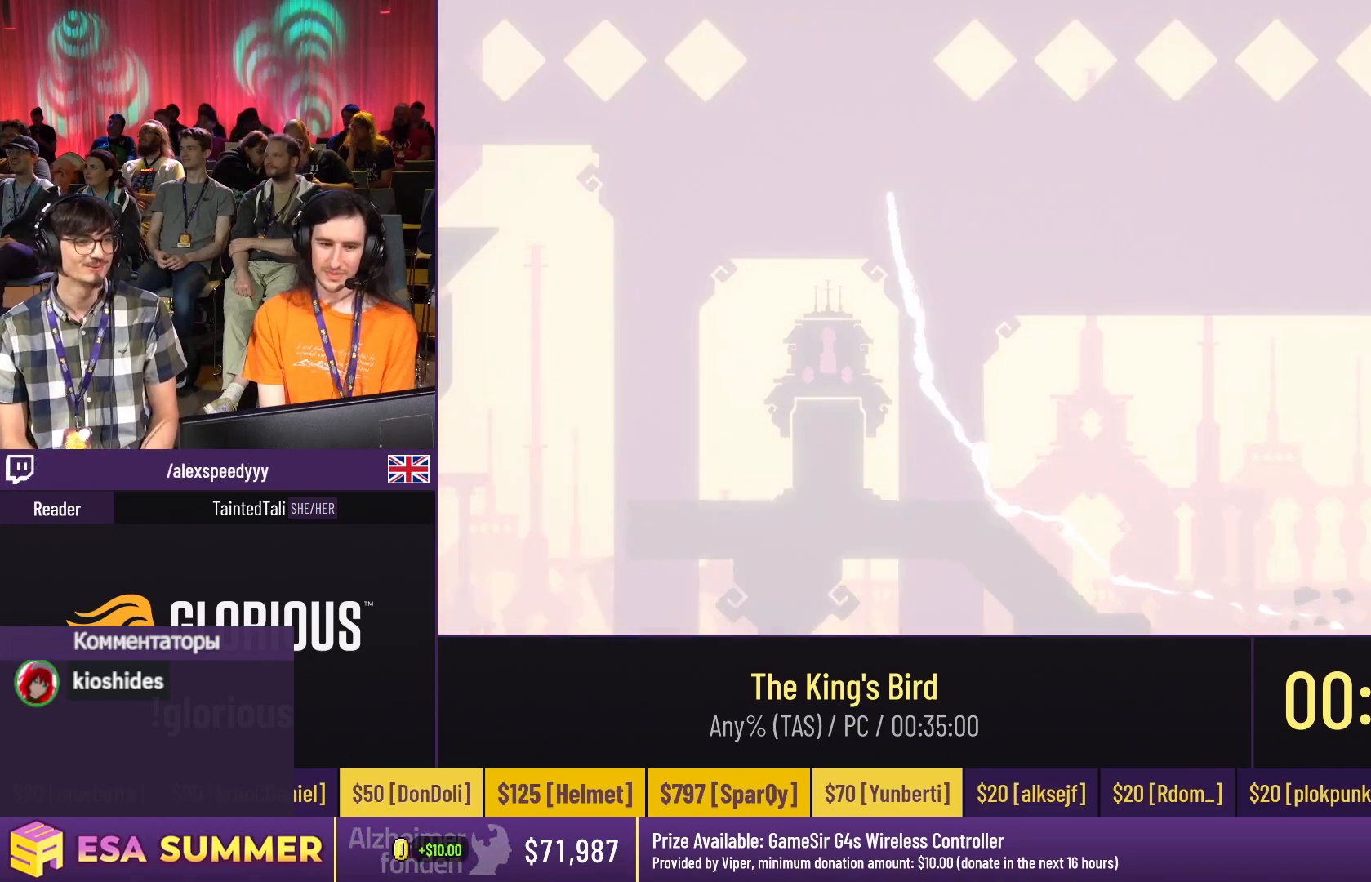
{"keys": ["dash", "glide", "up"], "events": []}
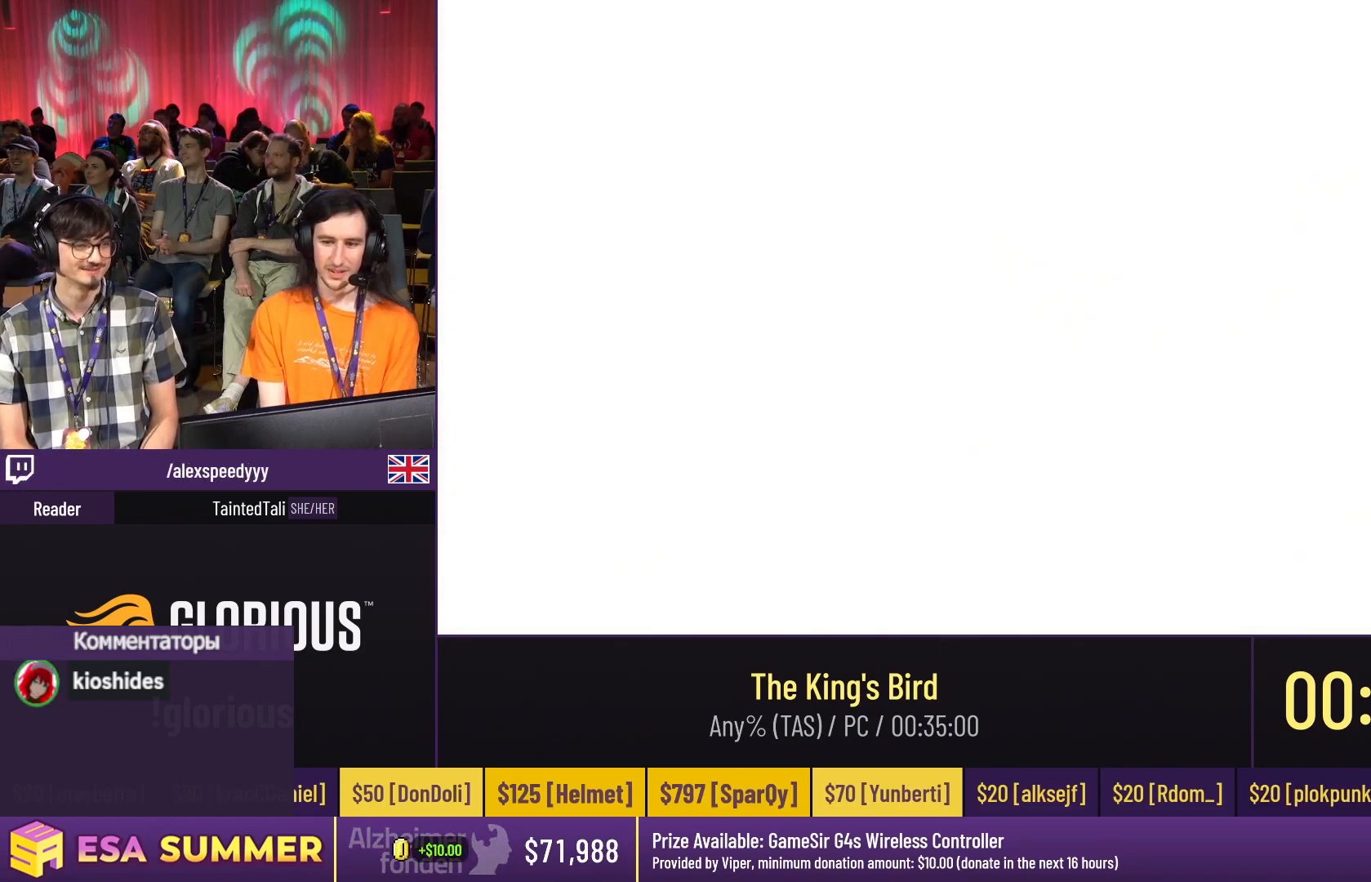
{"keys": ["dash", "glide", "up"], "events": []}
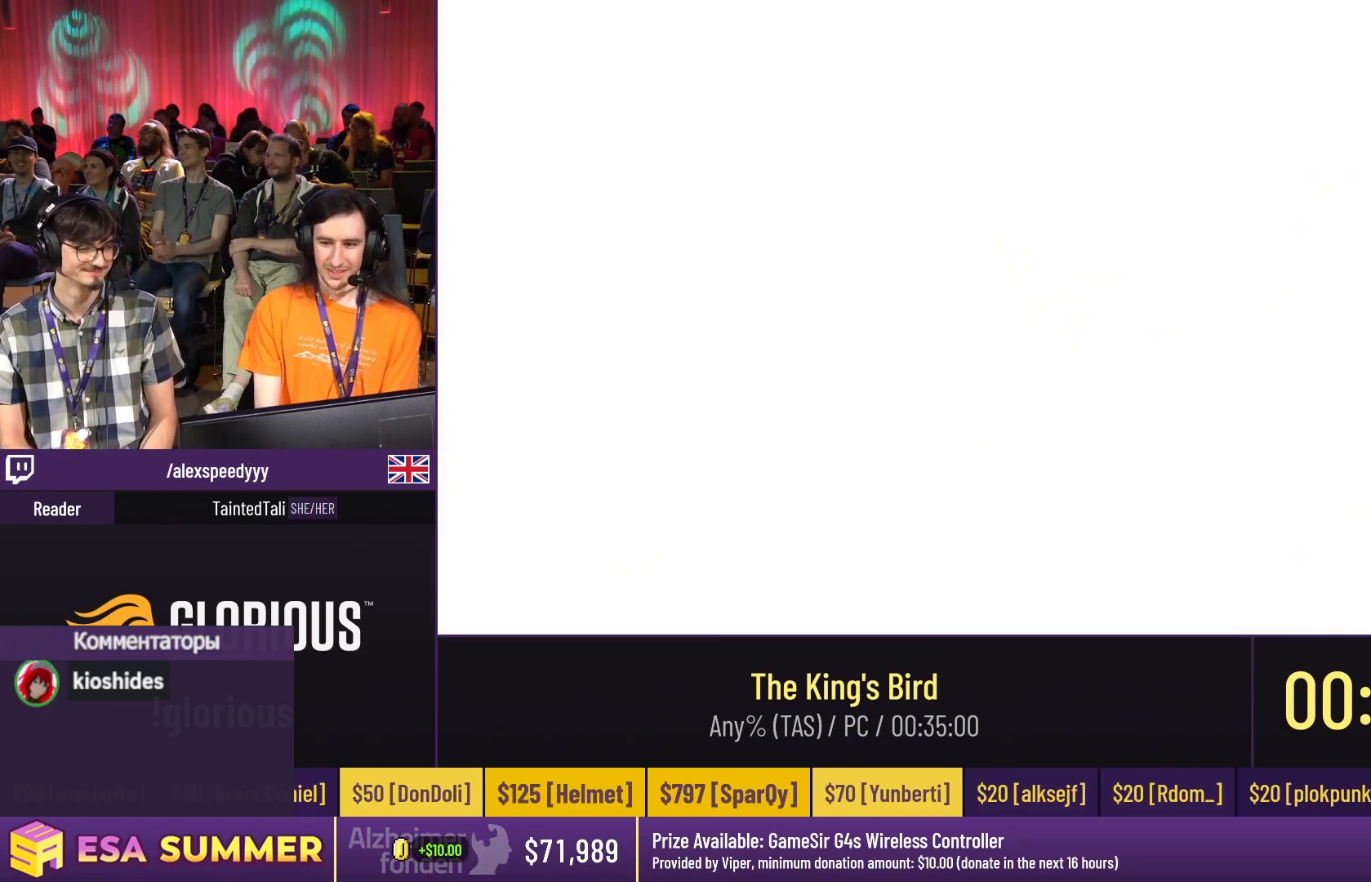
{"keys": ["dash", "glide", "up"], "events": []}
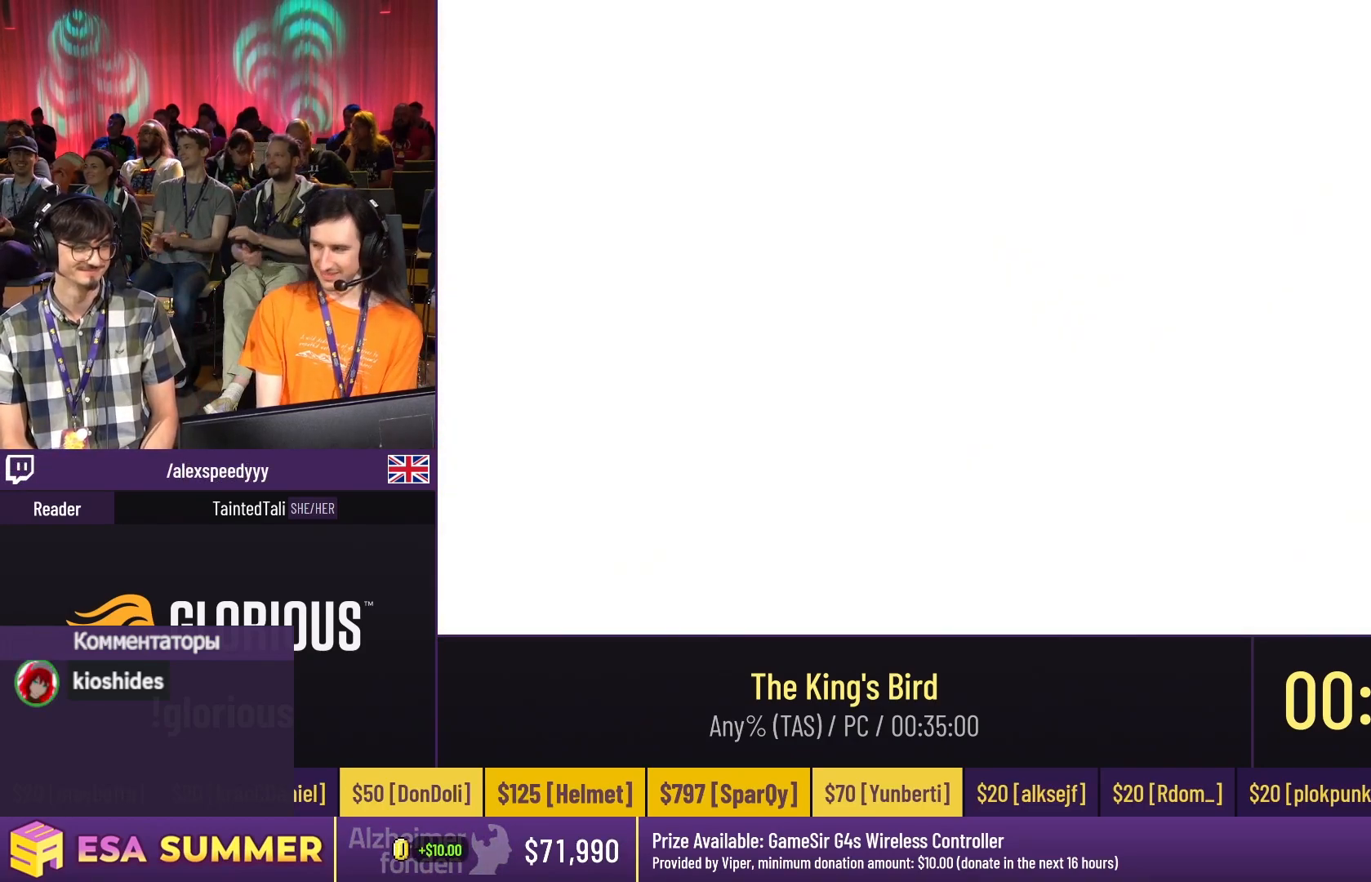
{"keys": [], "events": [[217, "dash", "up"], [217, "glide", "up"], [217, "up", "up"]]}
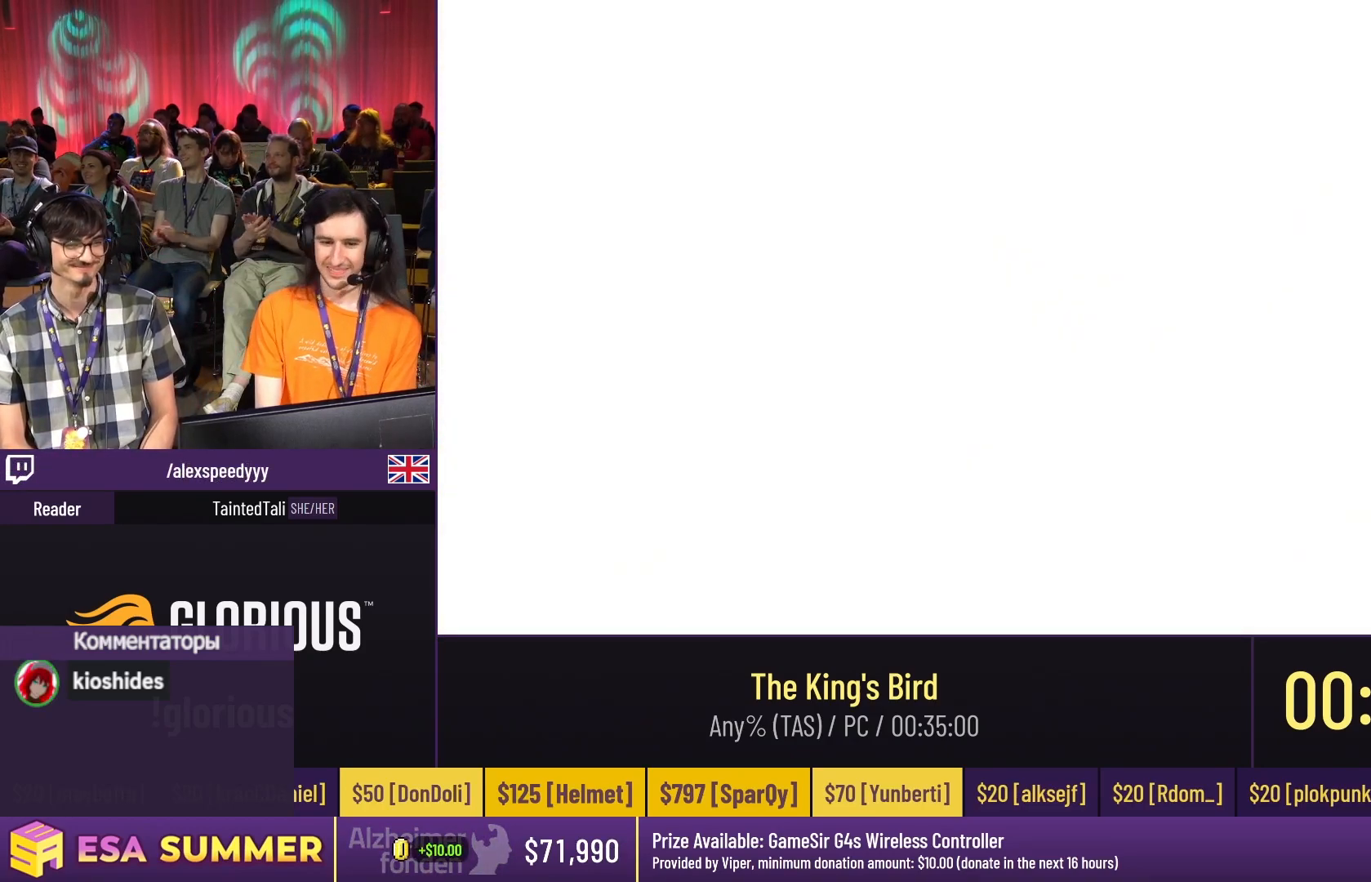
{"keys": [], "events": []}